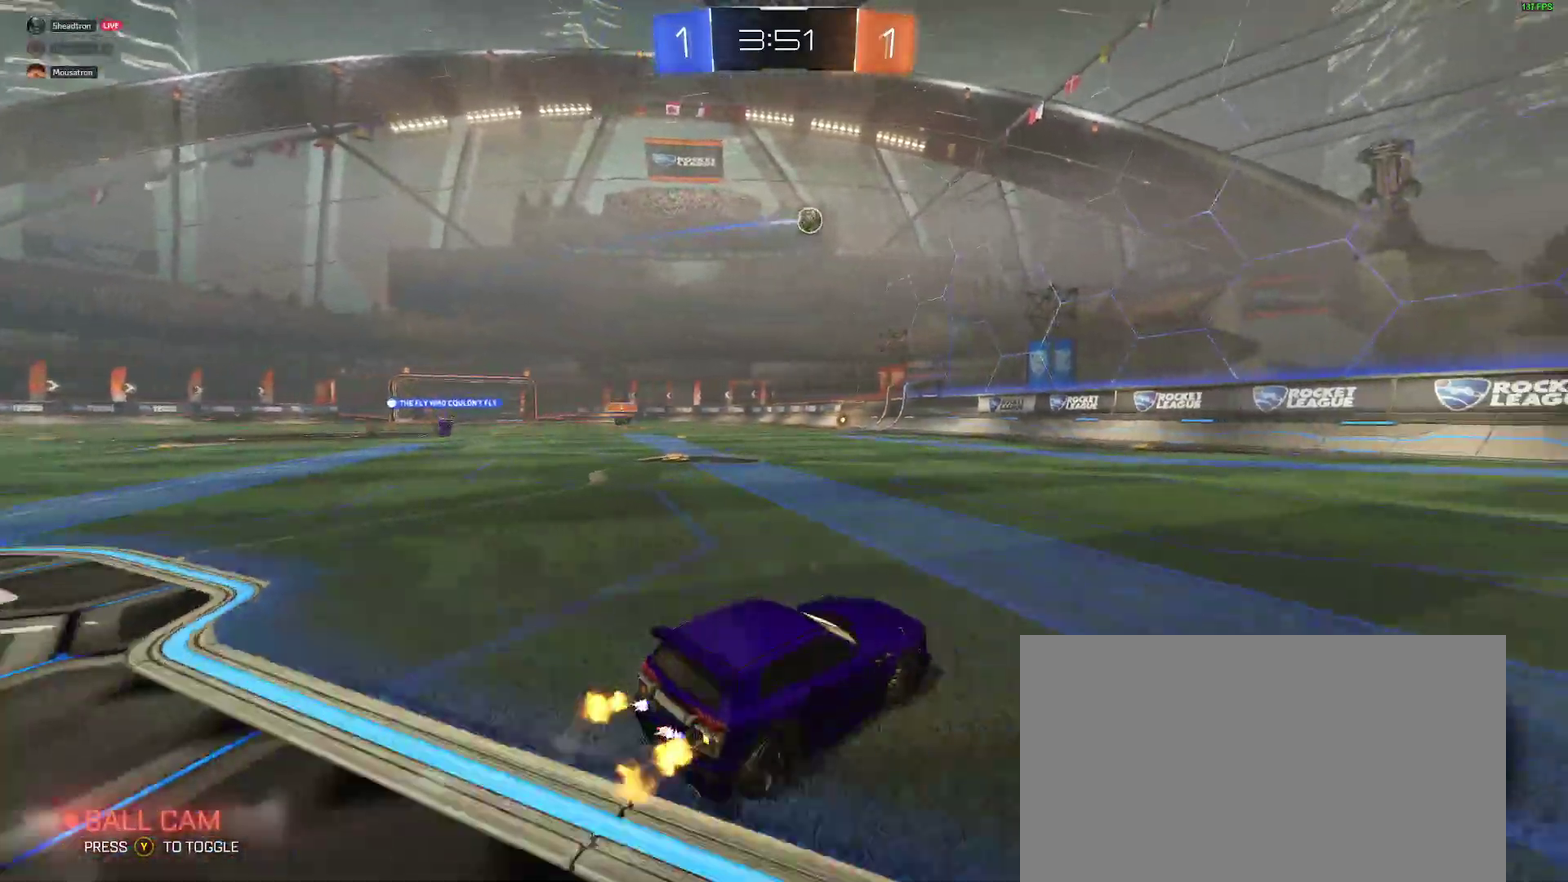
Gameplay with a controller (Xbox layout); each line is a JSON object with the inputs held at the frame after it. "events" lists button and stick changes between this image and that frame as [ms after this image, input, new state], when the widget could be followed in between. Not read: L1 R1.
{"buttons": ["R2"], "left_stick": "left", "right_stick": "center", "events": [[67, "left_stick", "down-left"], [200, "left_stick", "left"], [317, "left_stick", "center"], [467, "left_stick", "left"]]}
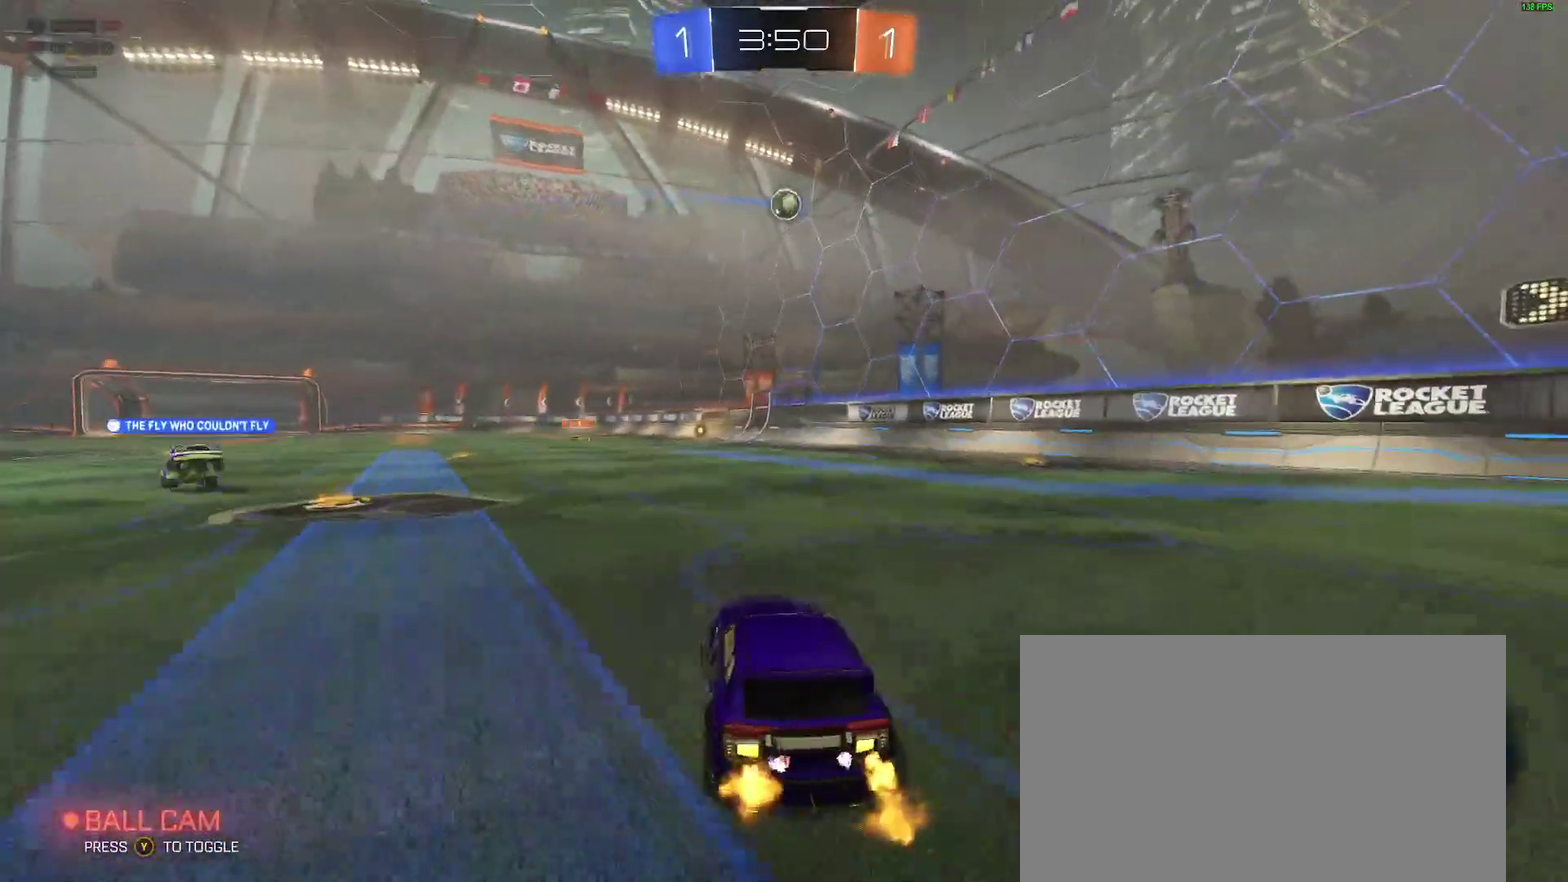
{"buttons": ["A", "B", "R2"], "left_stick": "center", "right_stick": "center", "events": [[217, "A", "down"], [217, "B", "down"], [250, "left_stick", "down"], [267, "B", "up"], [333, "B", "down"], [383, "A", "up"], [417, "left_stick", "center"], [450, "A", "down"]]}
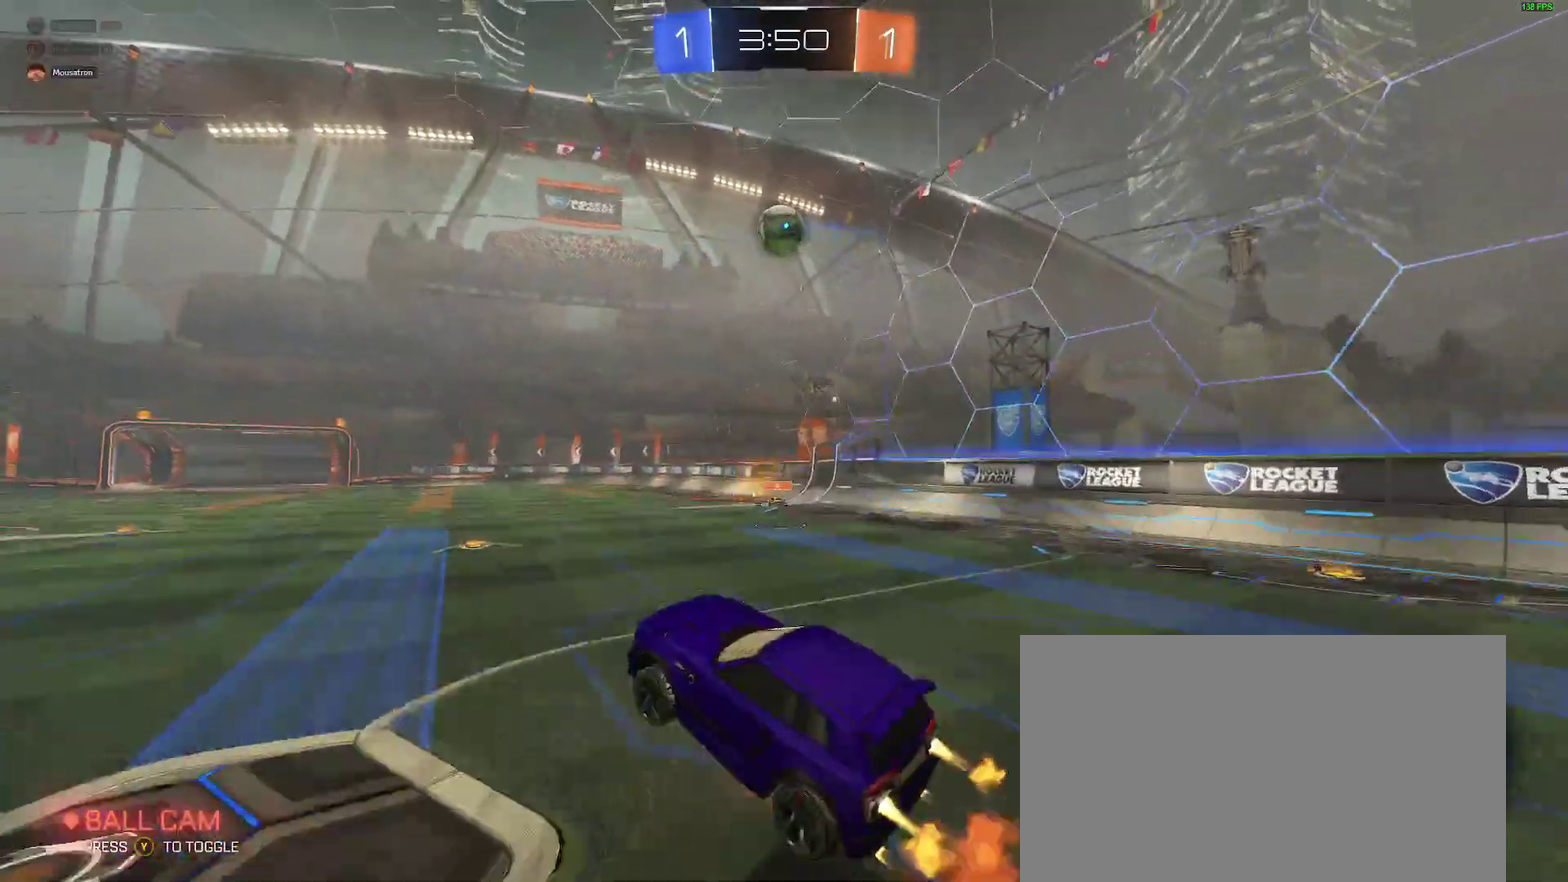
{"buttons": ["B"], "left_stick": "up", "right_stick": "center", "events": [[17, "left_stick", "right"], [67, "A", "up"], [67, "B", "up"], [67, "R2", "up"], [83, "left_stick", "down-right"], [167, "left_stick", "right"], [333, "left_stick", "up-right"], [417, "B", "down"], [500, "left_stick", "up"]]}
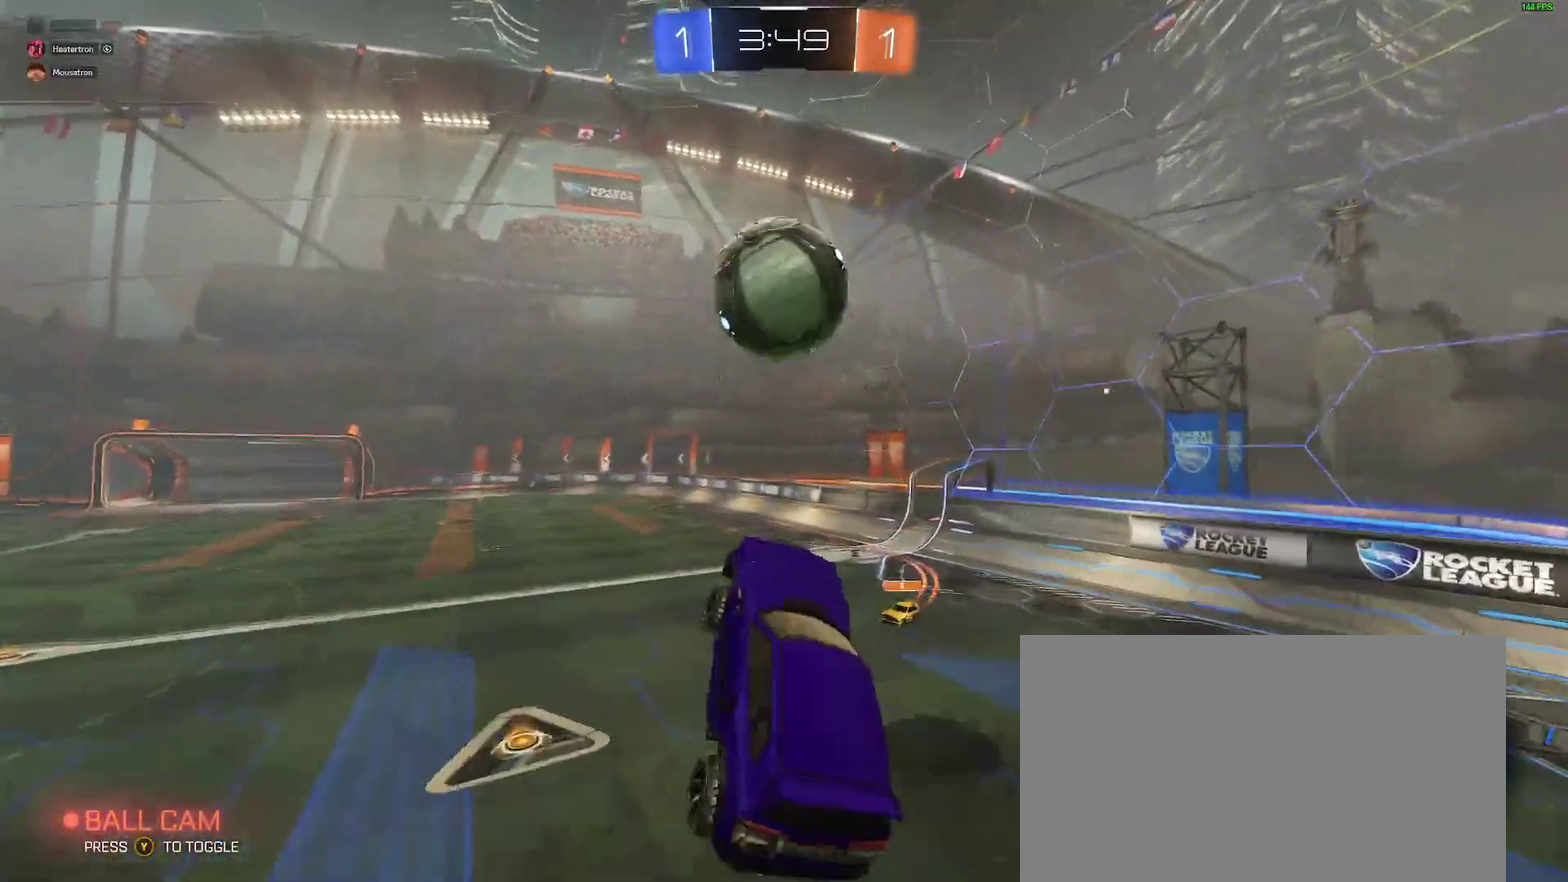
{"buttons": [], "left_stick": "right", "right_stick": "center", "events": [[117, "left_stick", "up-left"], [183, "left_stick", "down"], [333, "B", "up"], [450, "left_stick", "down-right"], [500, "left_stick", "right"]]}
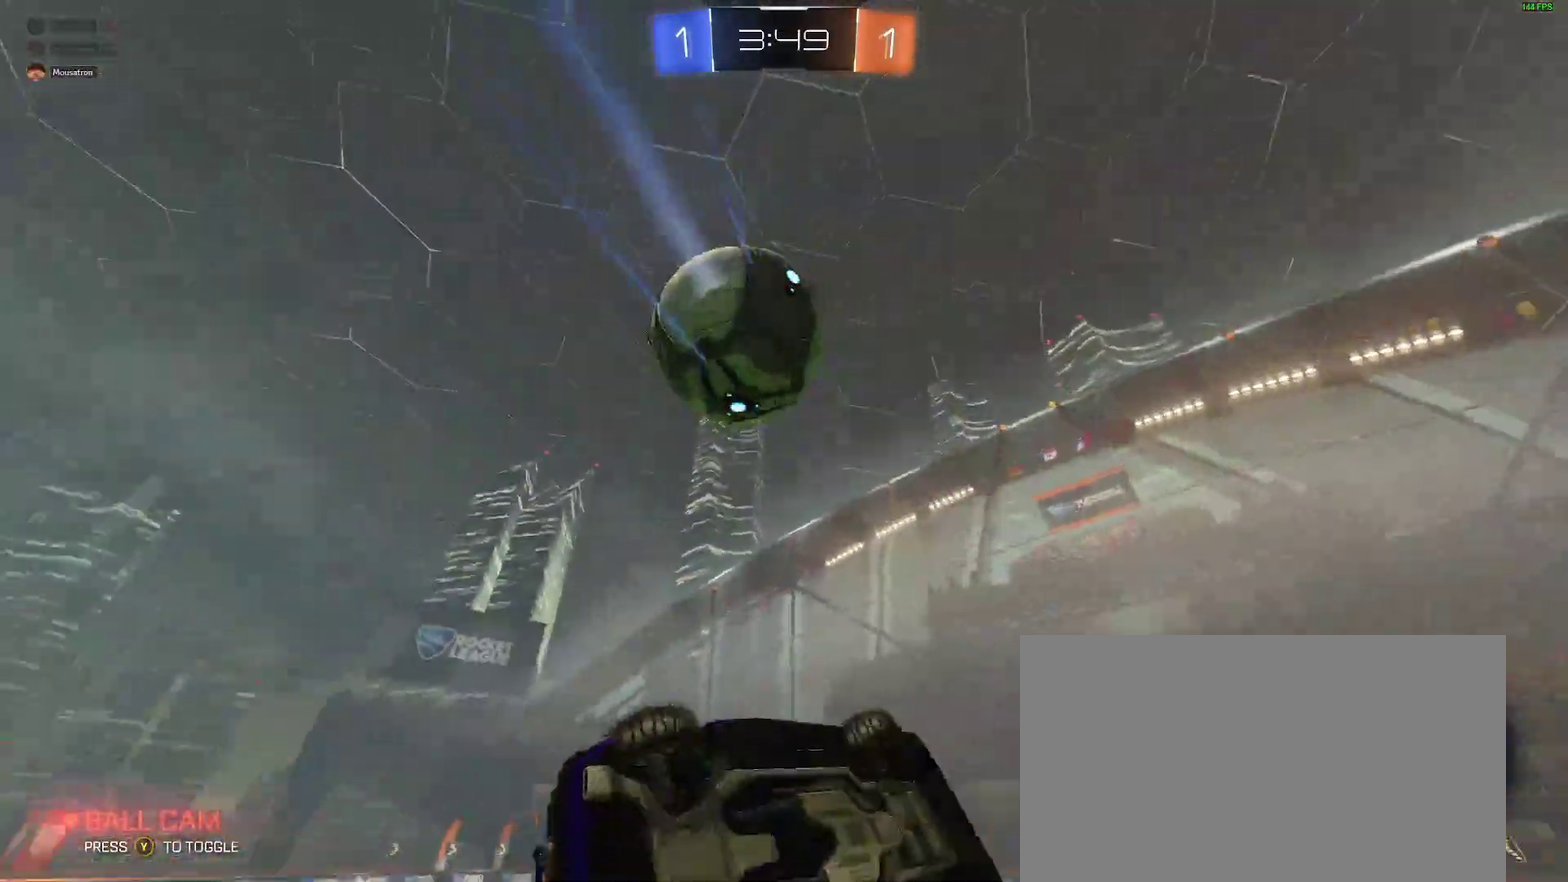
{"buttons": ["Y"], "left_stick": "down-left", "right_stick": "center", "events": [[17, "Y", "down"], [117, "Y", "up"], [250, "left_stick", "up-right"], [417, "left_stick", "left"], [450, "Y", "down"], [483, "left_stick", "down-left"]]}
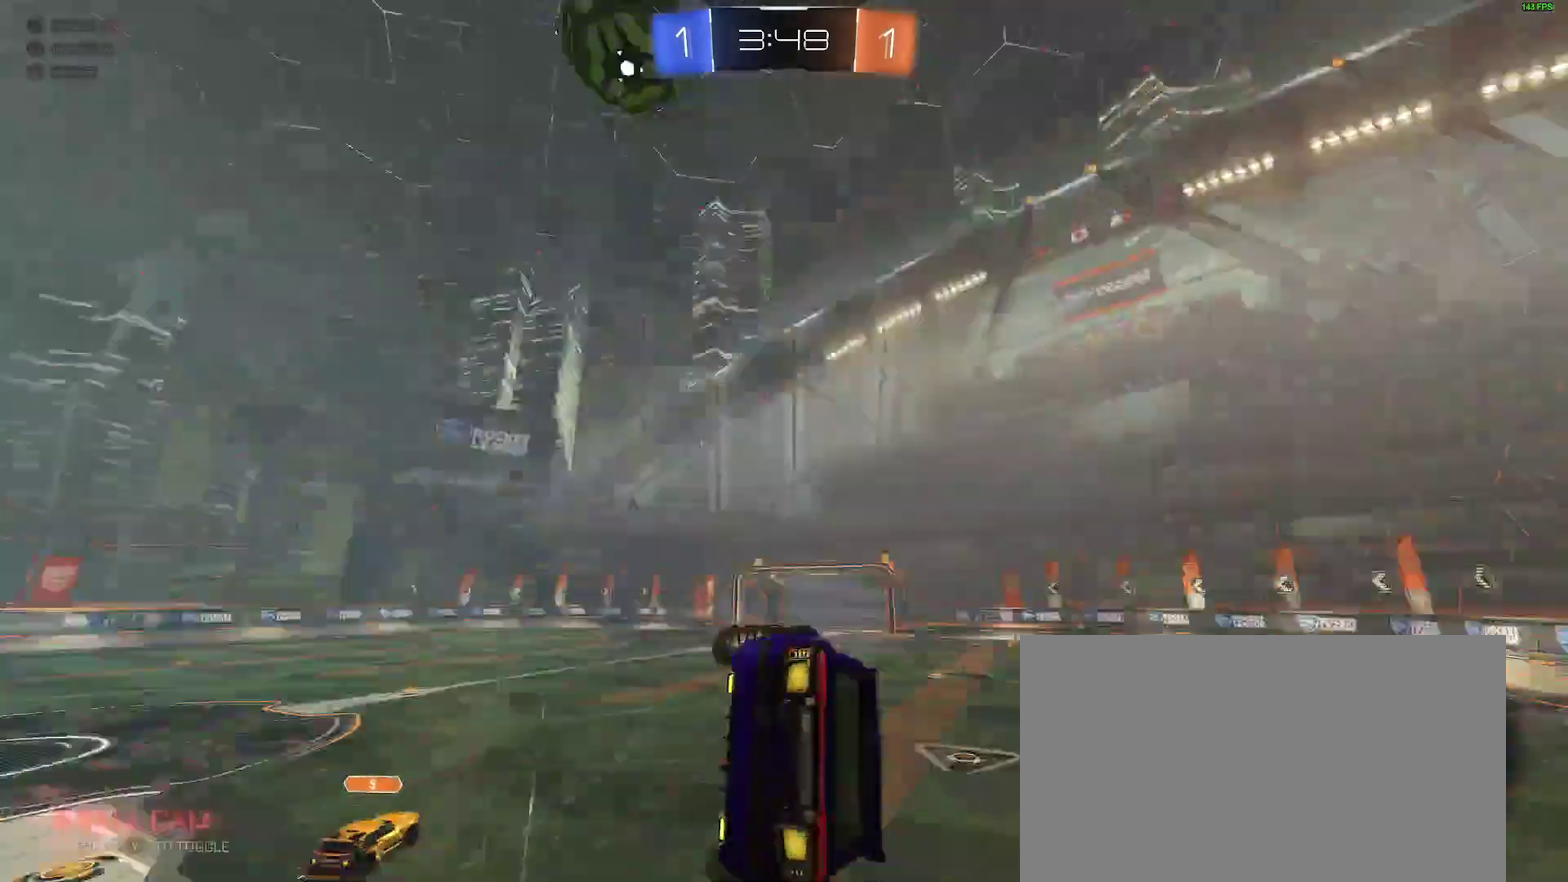
{"buttons": ["R2"], "left_stick": "right", "right_stick": "center", "events": [[33, "left_stick", "center"], [50, "Y", "up"], [233, "R2", "down"], [417, "left_stick", "right"]]}